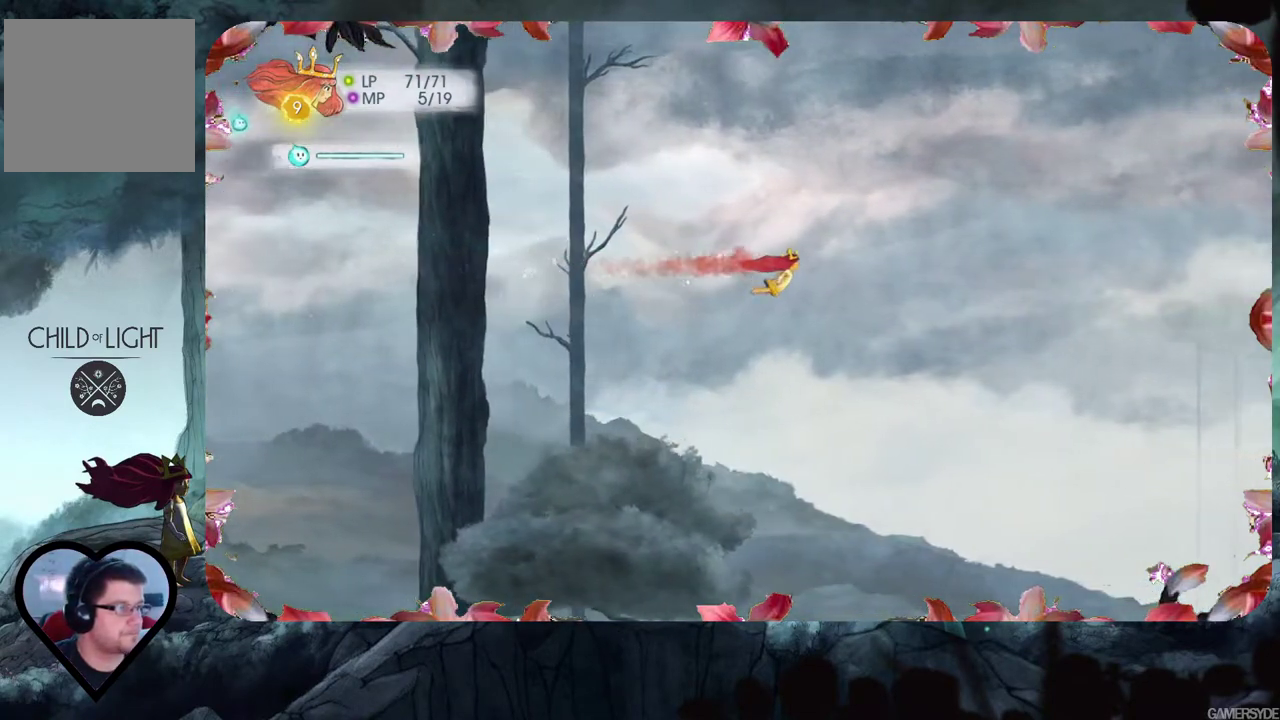
Gameplay with a controller (Xbox layout); each line is a JSON object with the inputs held at the frame after it. "events" lists button and stick changes between this image and that frame as [ms after this image, input, new state], when the widget could be followed in between. Not read: L3 R3.
{"buttons": ["A"], "left_stick": "right", "right_stick": "center", "events": [[250, "A", "down"]]}
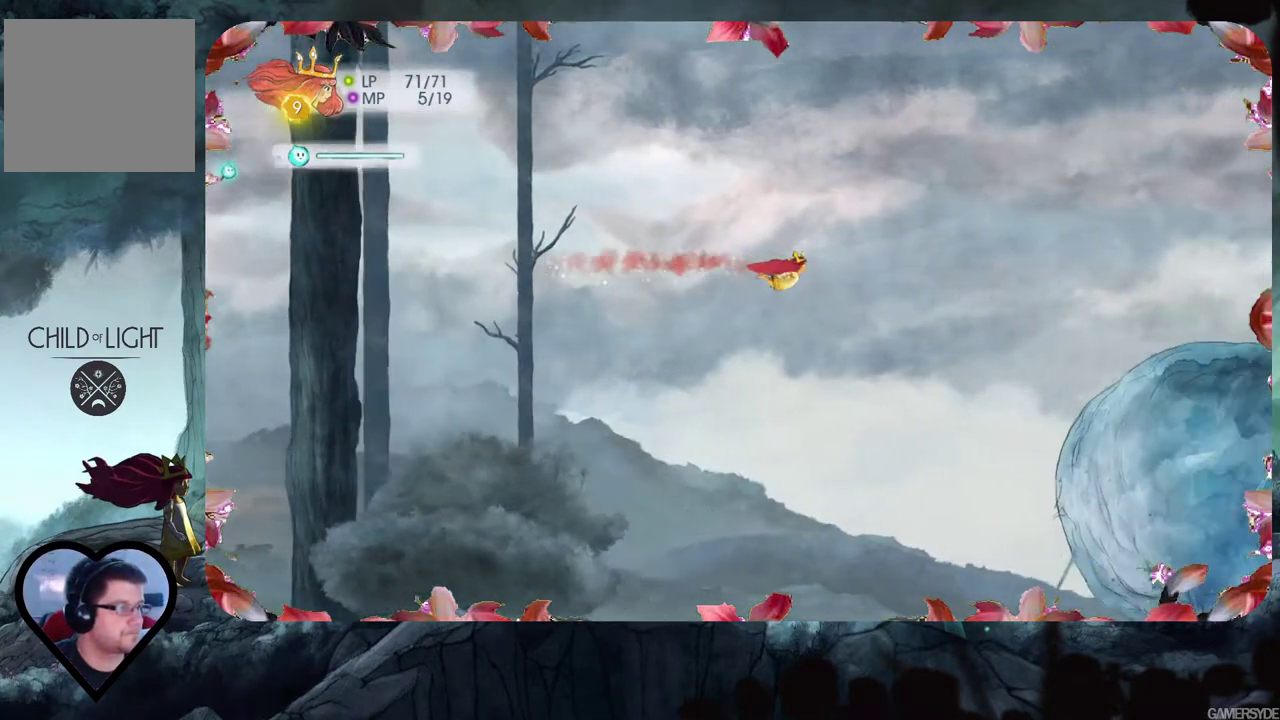
{"buttons": [], "left_stick": "down-right", "right_stick": "center", "events": [[67, "A", "up"], [417, "left_stick", "down-right"]]}
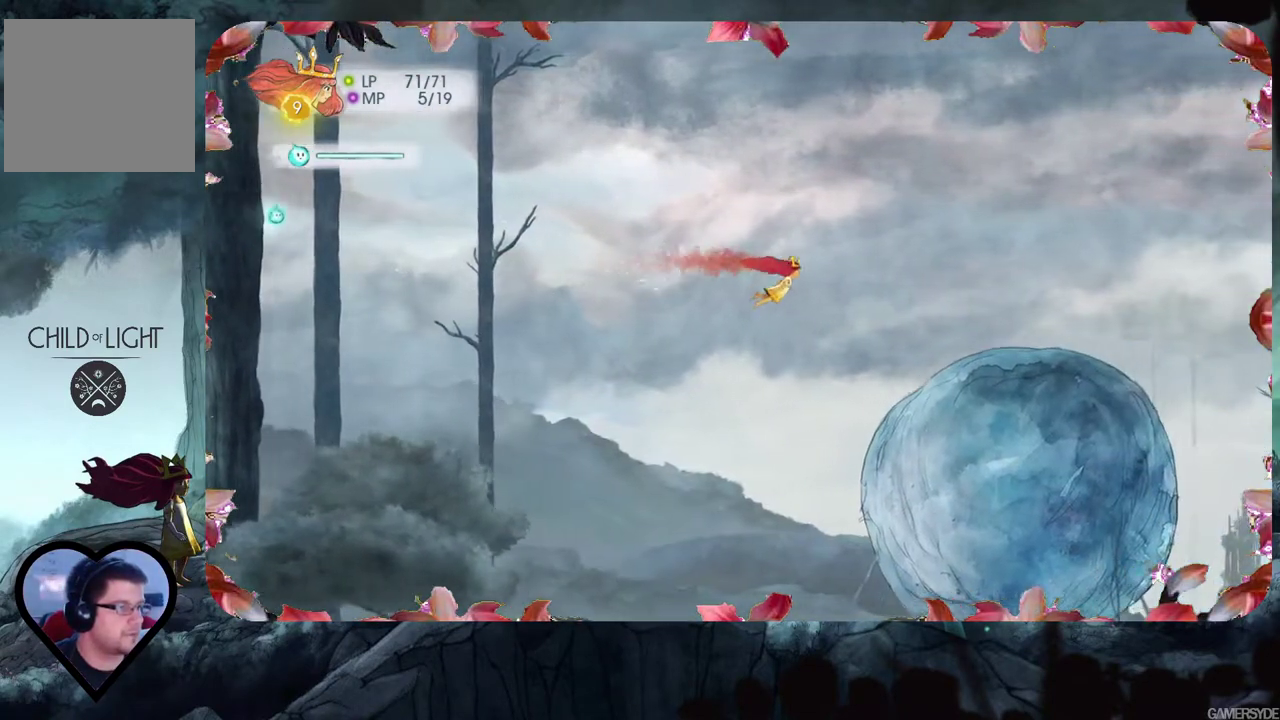
{"buttons": [], "left_stick": "down-right", "right_stick": "center", "events": []}
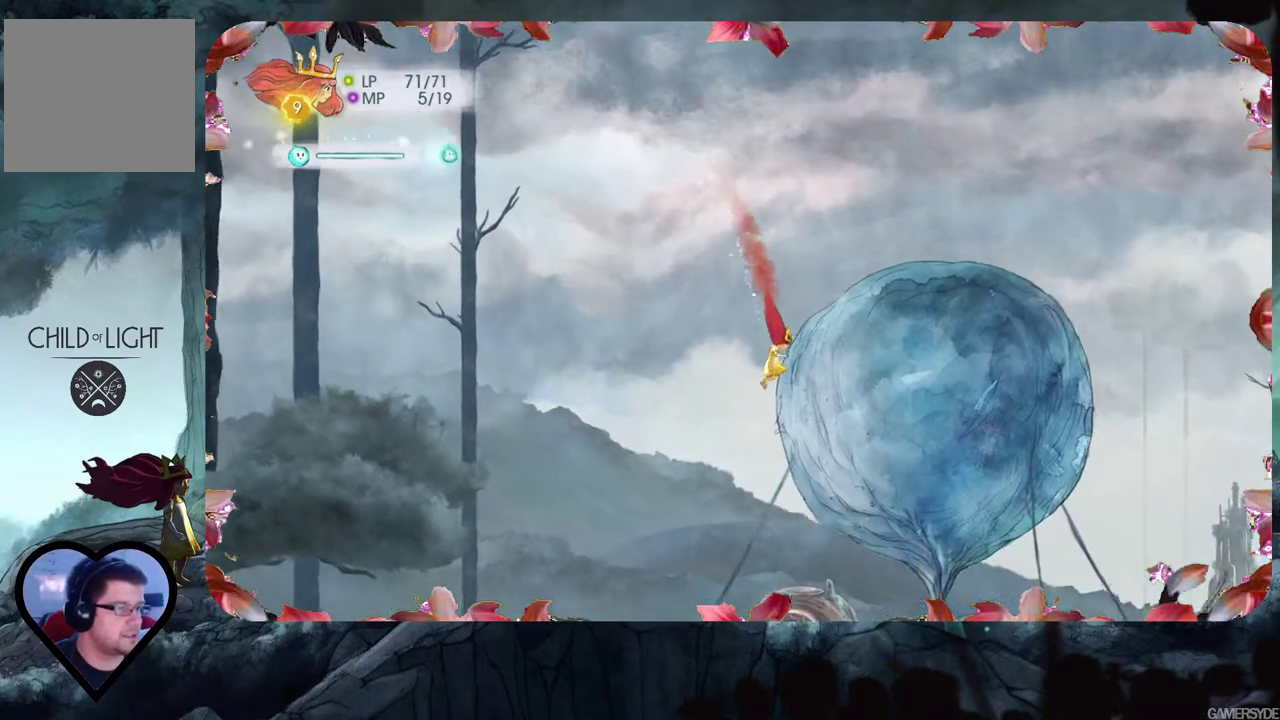
{"buttons": [], "left_stick": "down-left", "right_stick": "center", "events": [[250, "left_stick", "down"], [367, "left_stick", "down-left"]]}
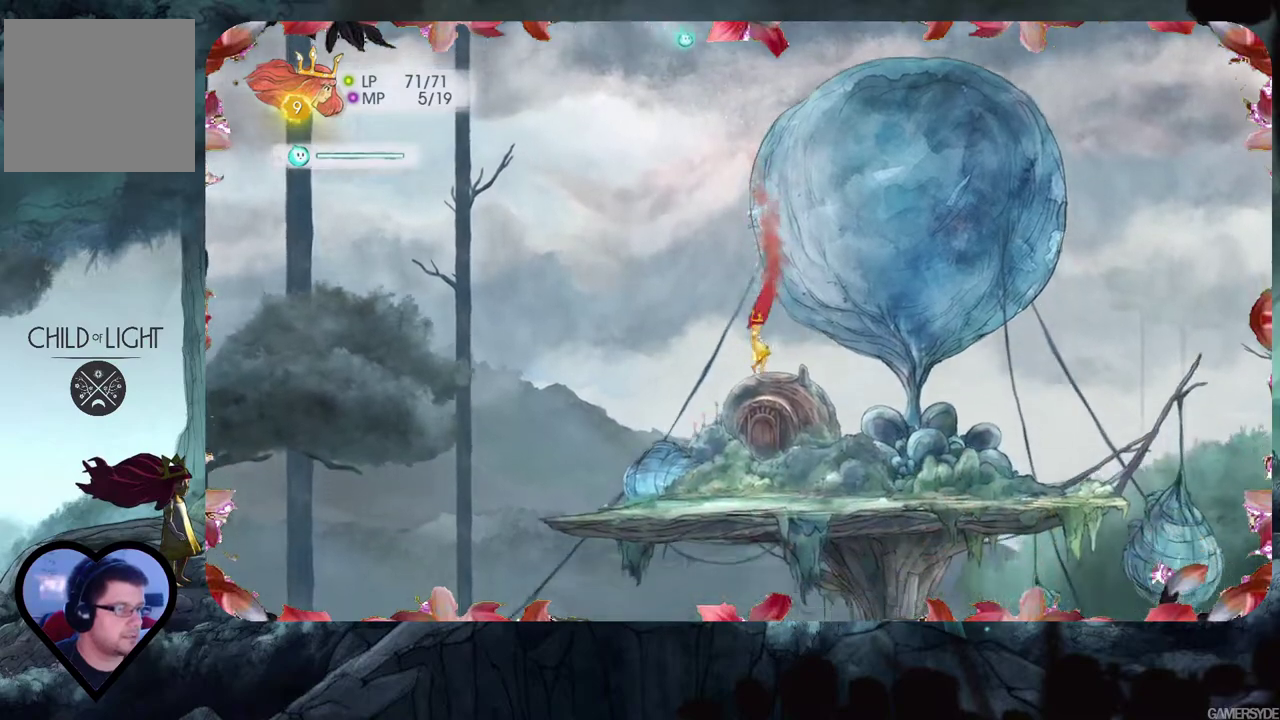
{"buttons": ["A"], "left_stick": "left", "right_stick": "center", "events": [[83, "left_stick", "left"], [383, "A", "down"]]}
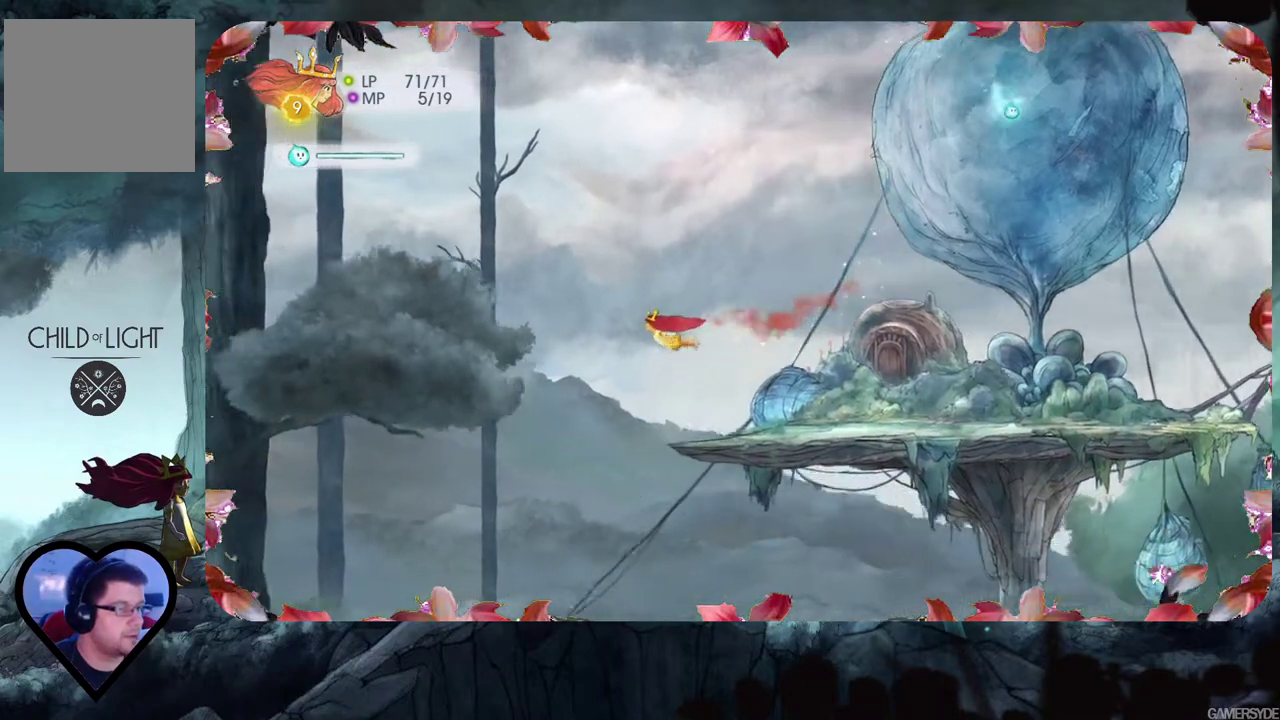
{"buttons": [], "left_stick": "down-left", "right_stick": "center", "events": [[17, "A", "up"], [183, "left_stick", "down-left"]]}
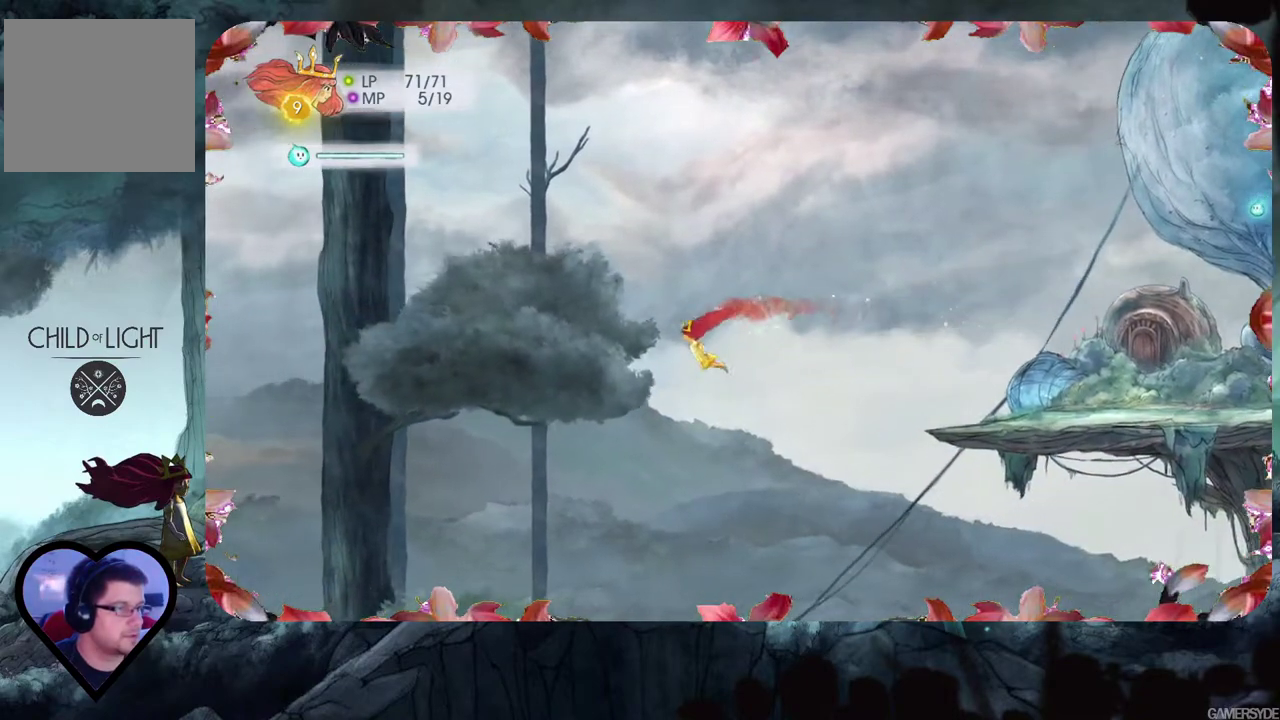
{"buttons": [], "left_stick": "down-right", "right_stick": "center", "events": [[200, "left_stick", "down"], [317, "left_stick", "down-right"]]}
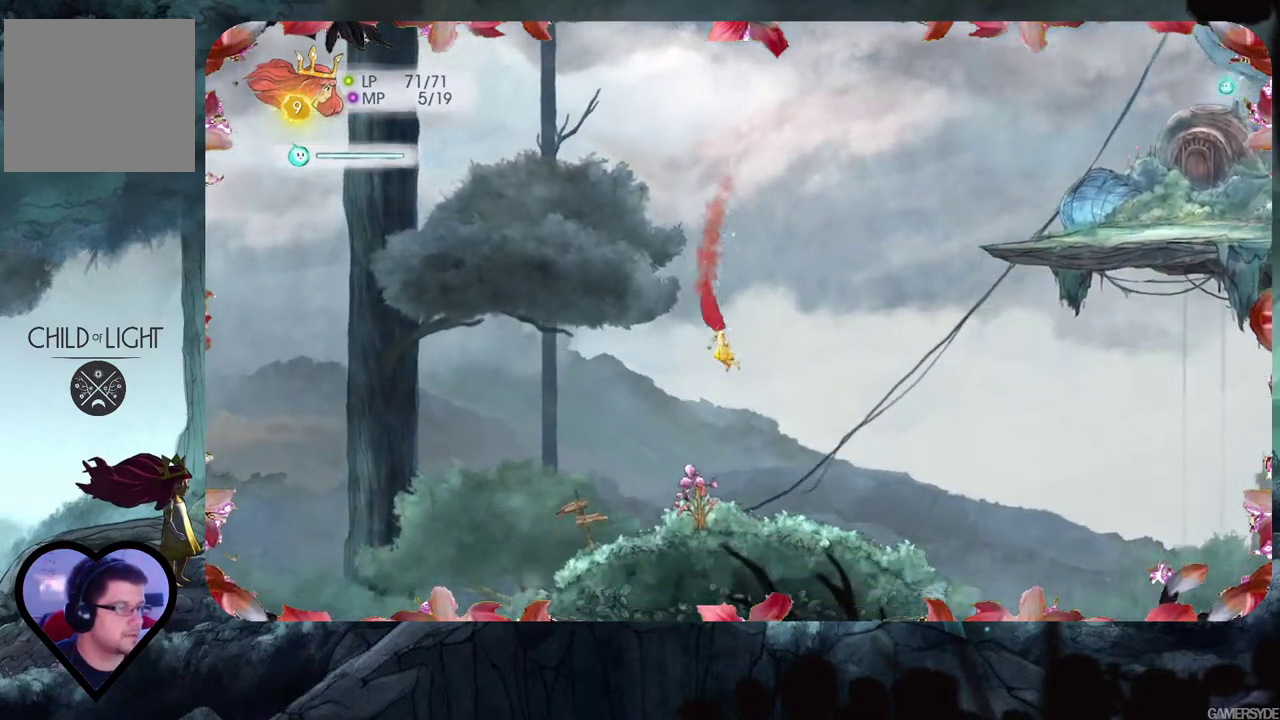
{"buttons": ["A"], "left_stick": "left", "right_stick": "center", "events": [[283, "left_stick", "left"], [400, "A", "down"]]}
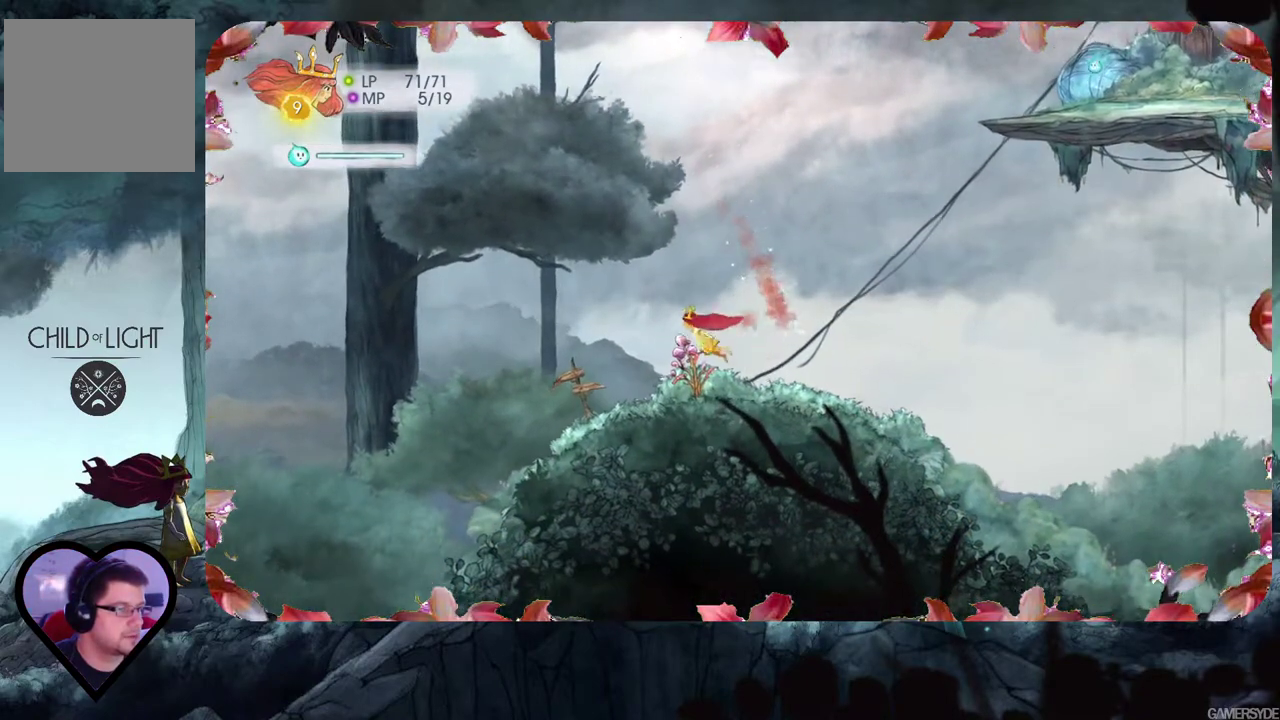
{"buttons": [], "left_stick": "left", "right_stick": "center", "events": [[117, "A", "up"]]}
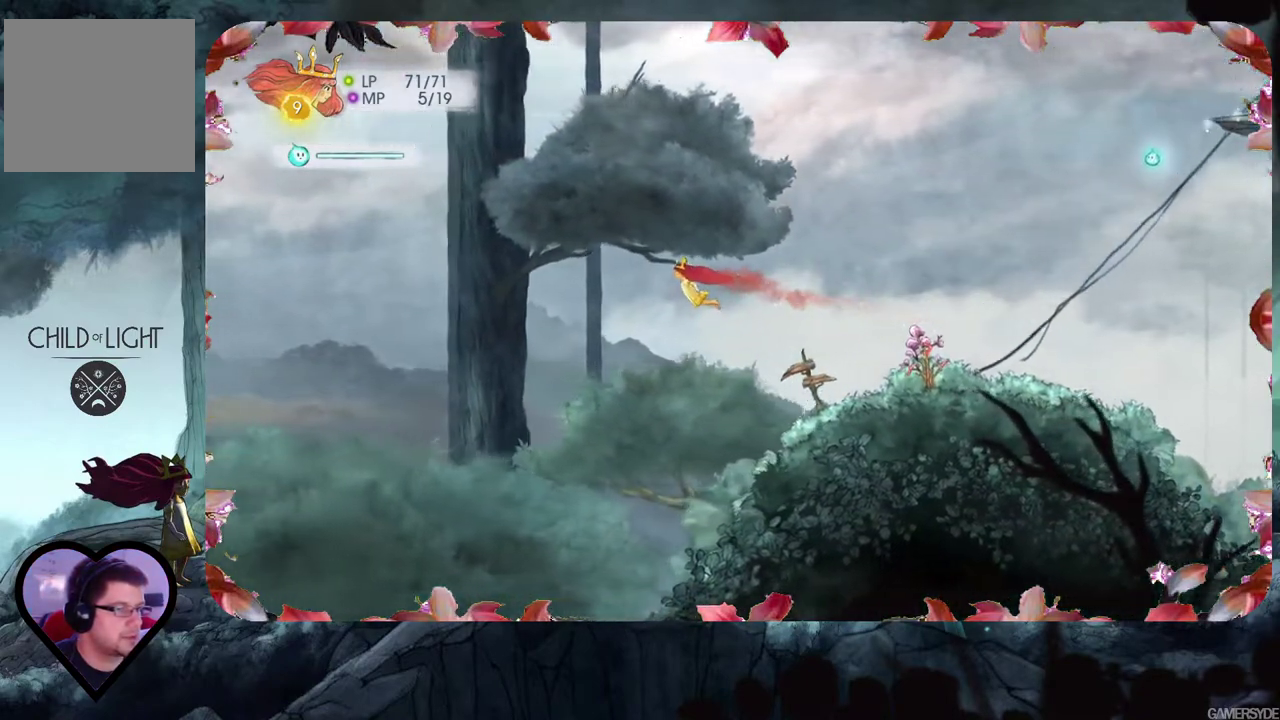
{"buttons": [], "left_stick": "down-left", "right_stick": "center", "events": [[33, "A", "down"], [283, "A", "up"], [383, "left_stick", "down-left"]]}
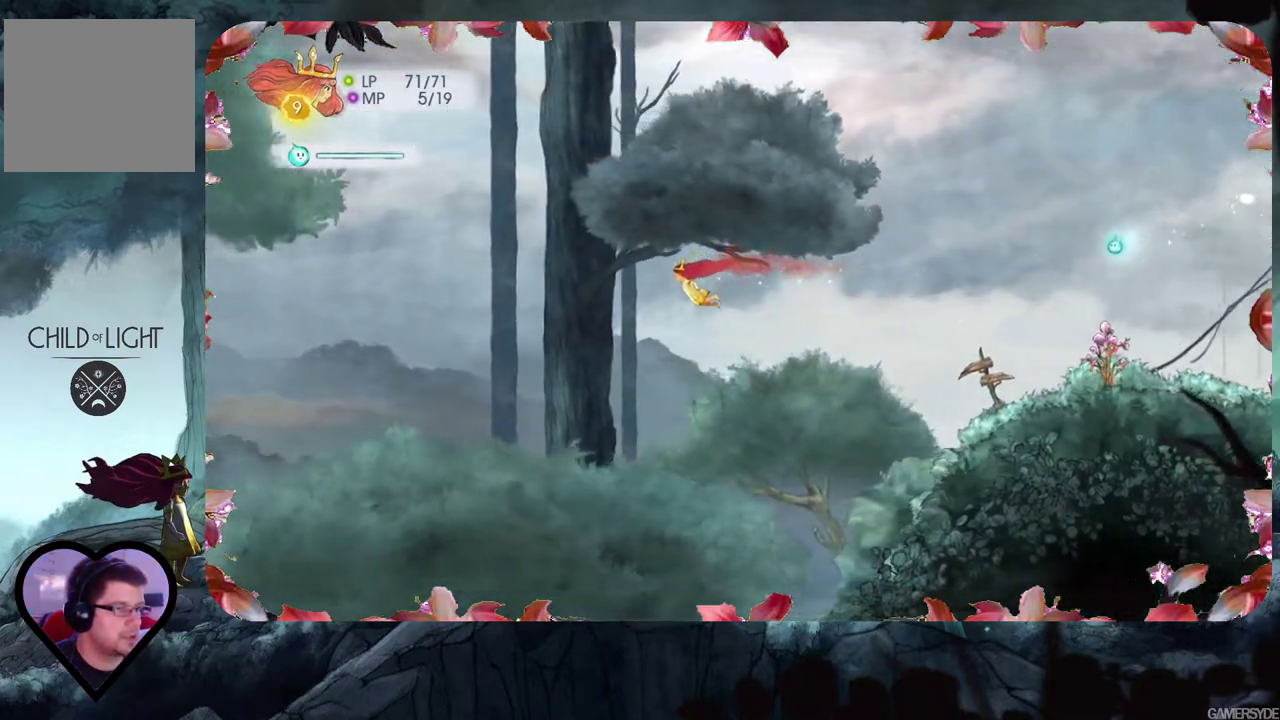
{"buttons": [], "left_stick": "down-left", "right_stick": "center", "events": [[217, "A", "down"], [450, "A", "up"]]}
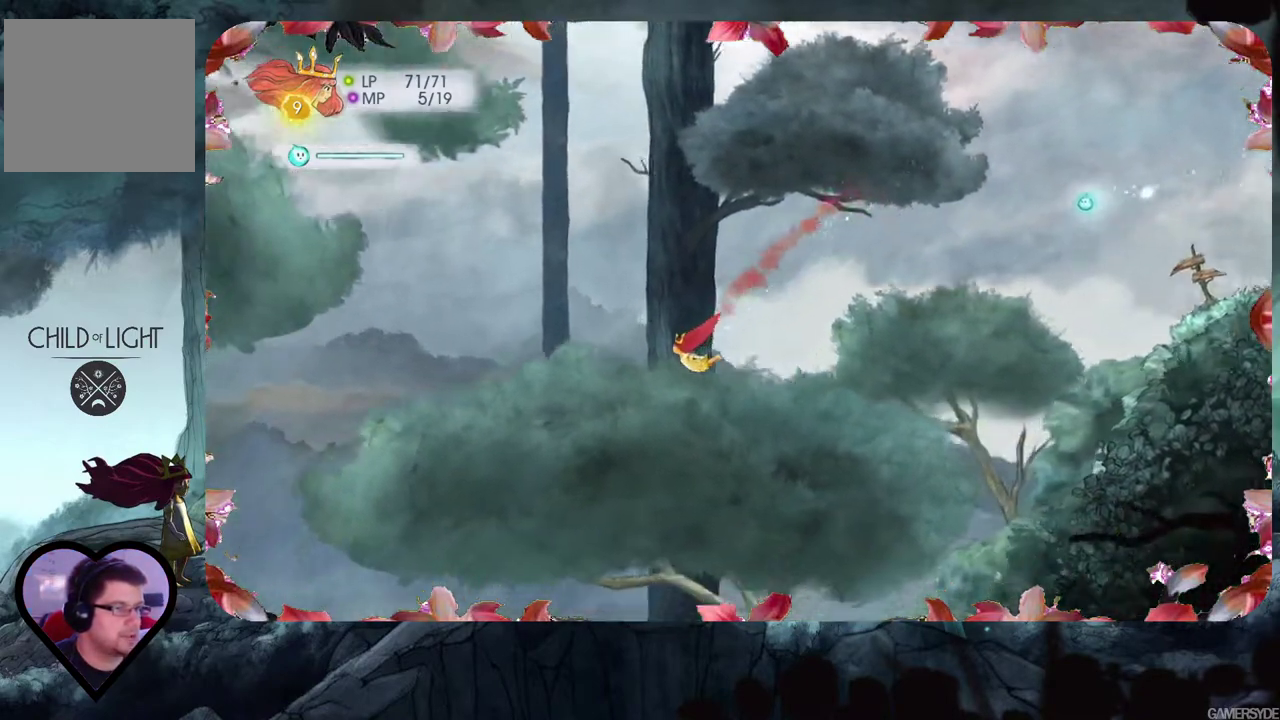
{"buttons": ["A"], "left_stick": "down-left", "right_stick": "center", "events": [[433, "A", "down"]]}
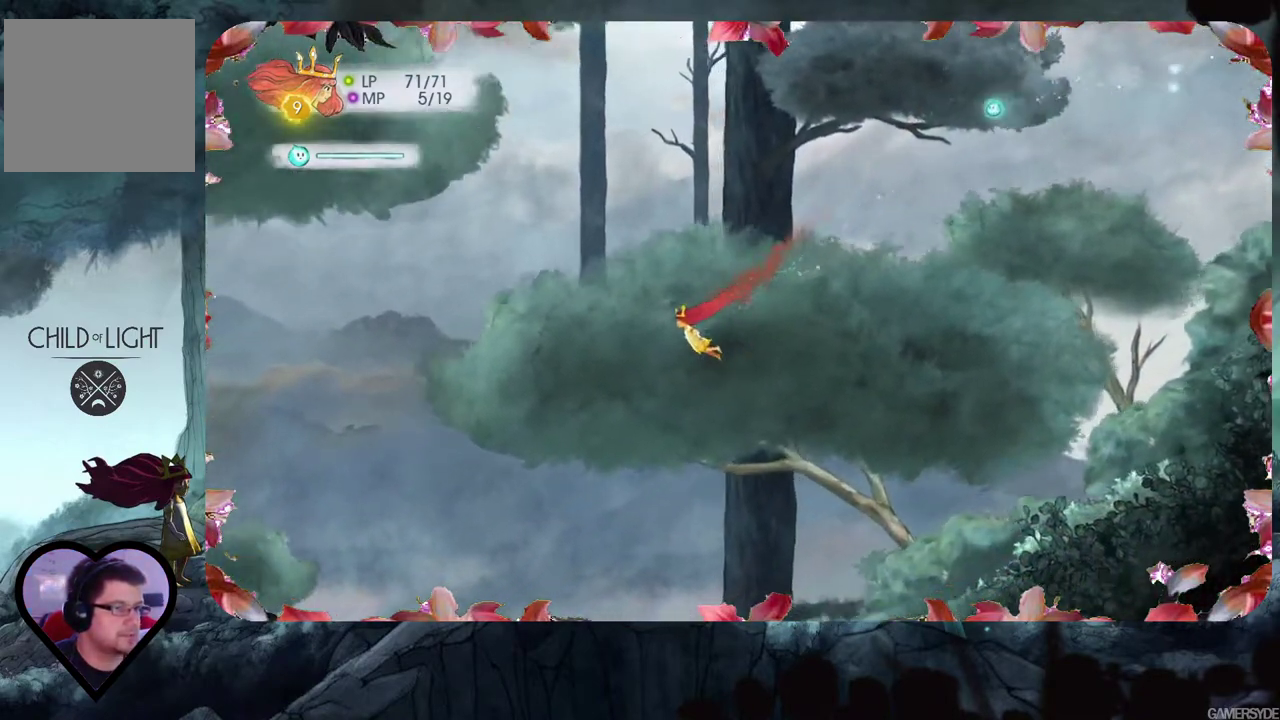
{"buttons": [], "left_stick": "down-left", "right_stick": "center", "events": [[200, "A", "up"]]}
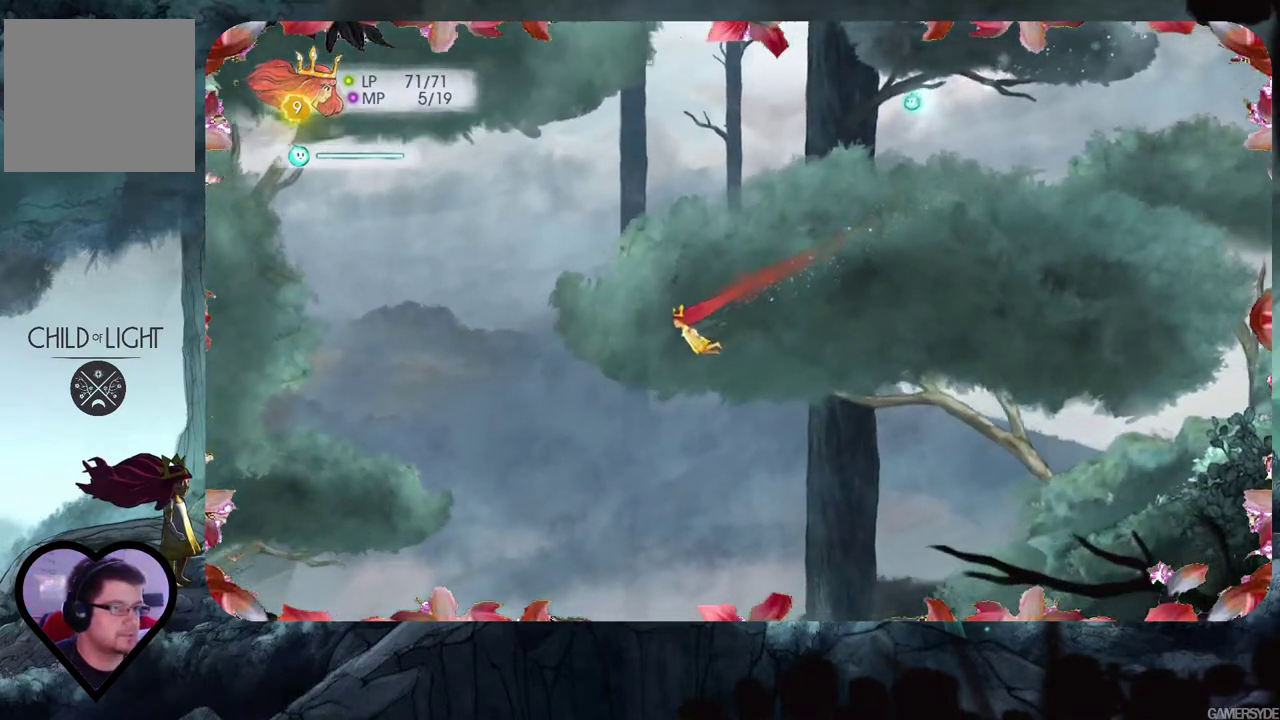
{"buttons": [], "left_stick": "down-left", "right_stick": "center", "events": [[67, "A", "down"], [267, "A", "up"]]}
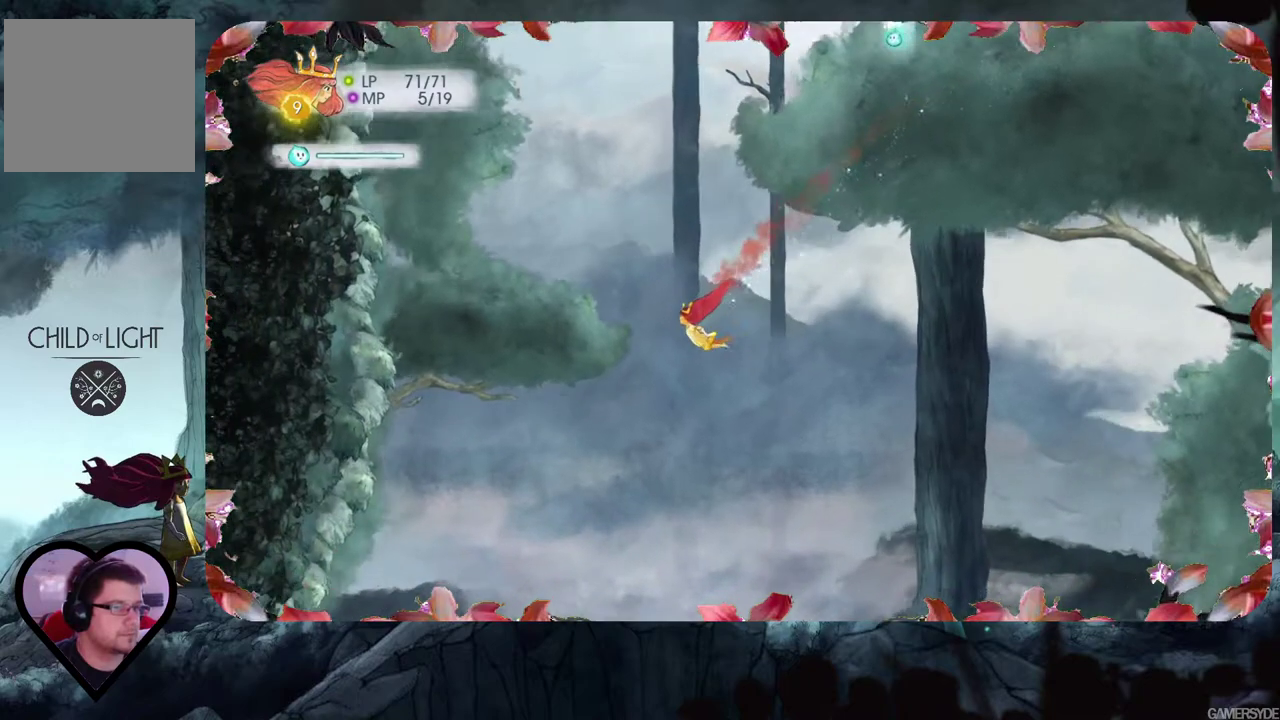
{"buttons": [], "left_stick": "down-left", "right_stick": "center", "events": []}
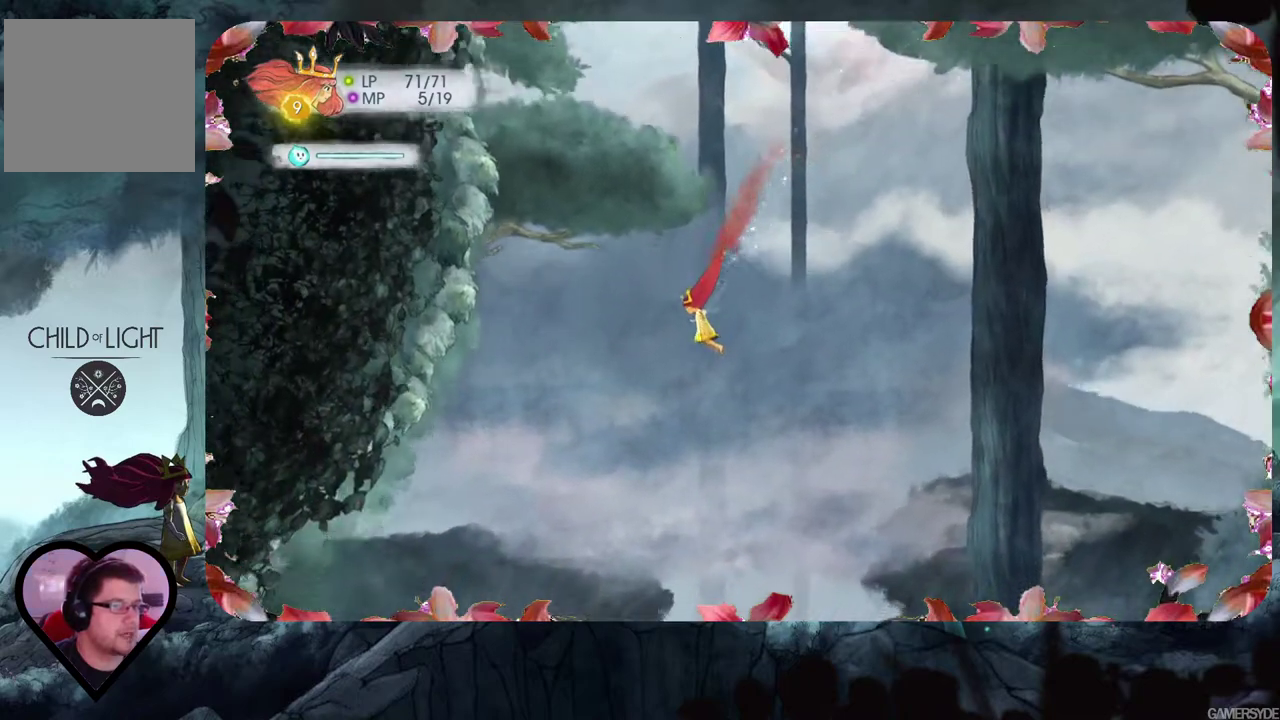
{"buttons": [], "left_stick": "down-left", "right_stick": "center", "events": []}
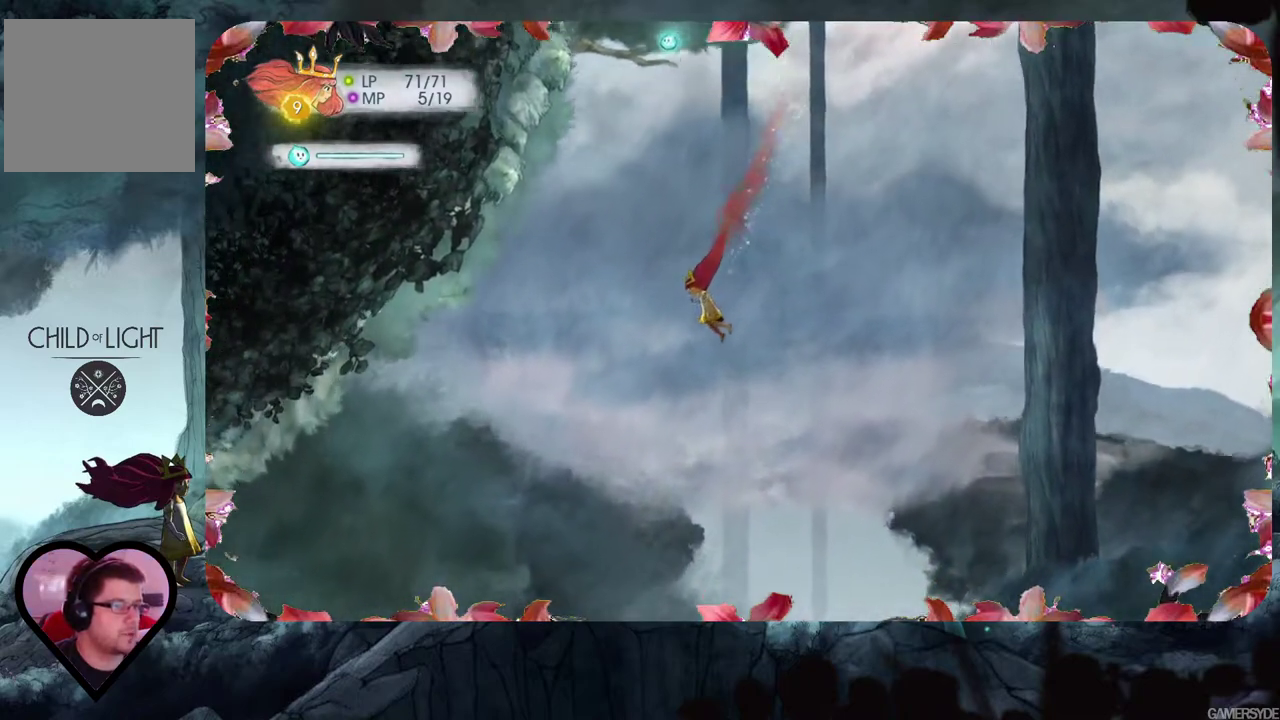
{"buttons": [], "left_stick": "down-left", "right_stick": "center", "events": []}
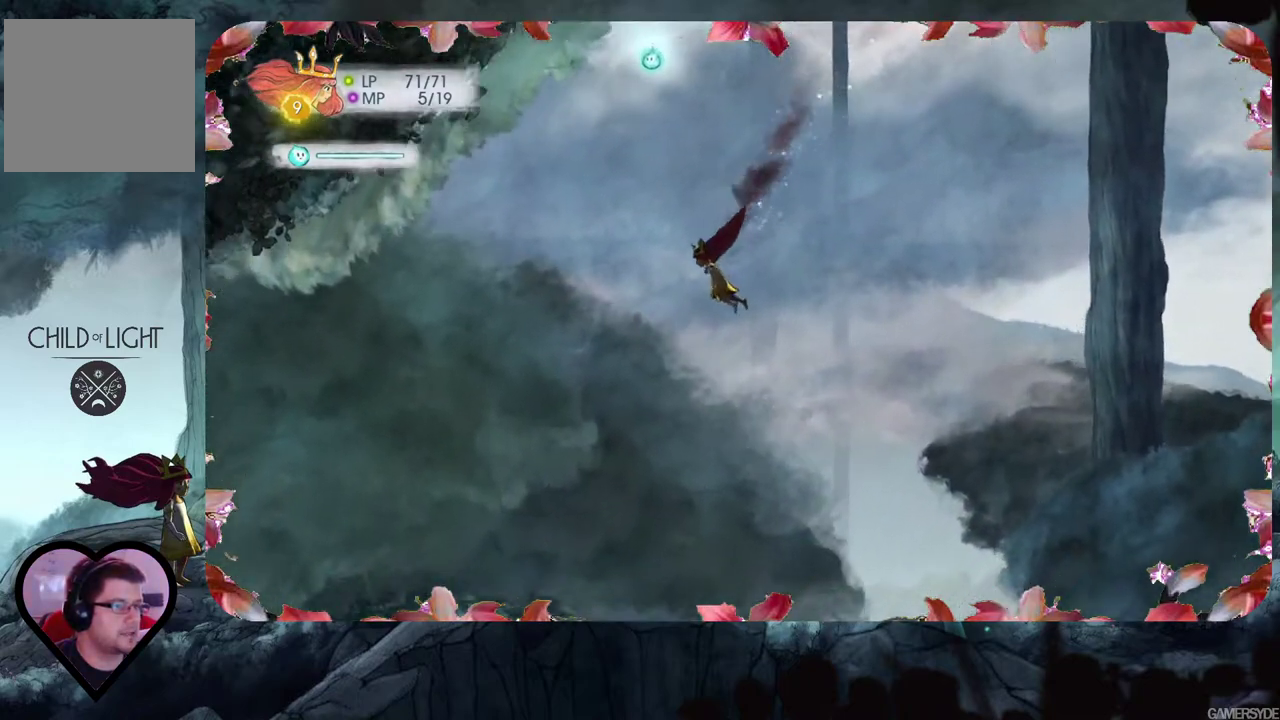
{"buttons": [], "left_stick": "down-left", "right_stick": "center", "events": []}
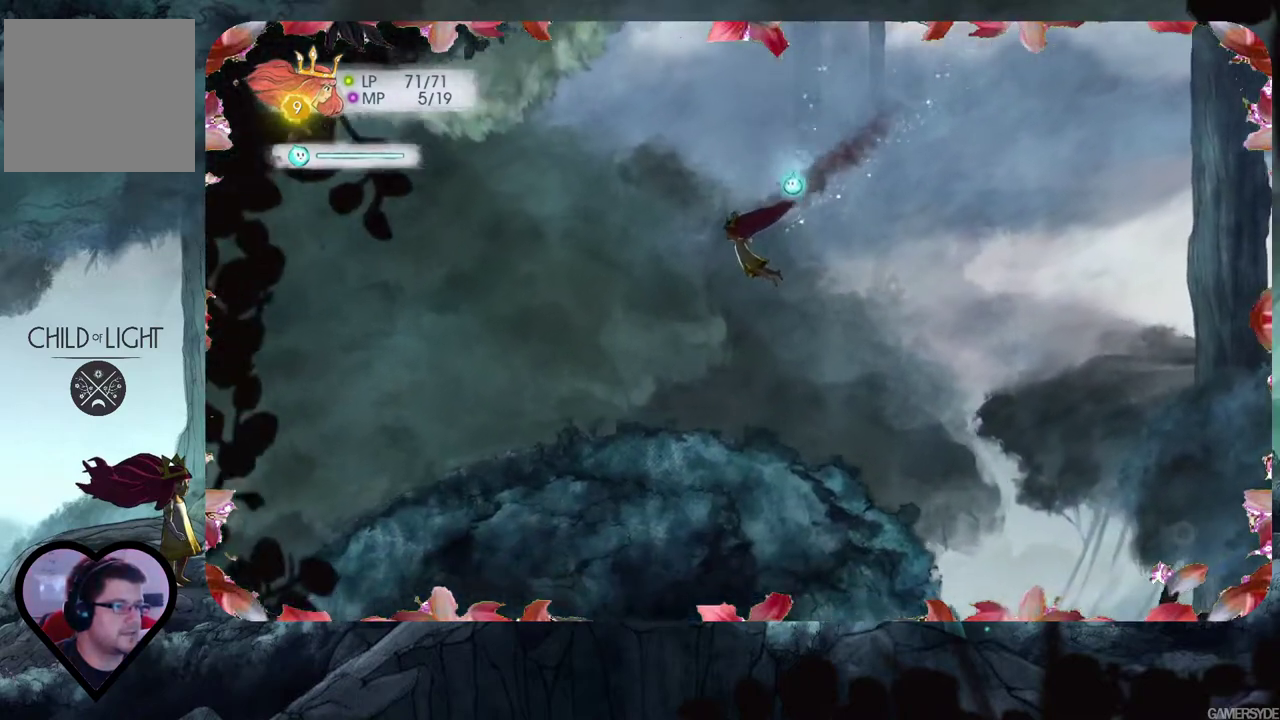
{"buttons": [], "left_stick": "down-left", "right_stick": "center", "events": [[150, "left_stick", "left"], [433, "left_stick", "down-left"]]}
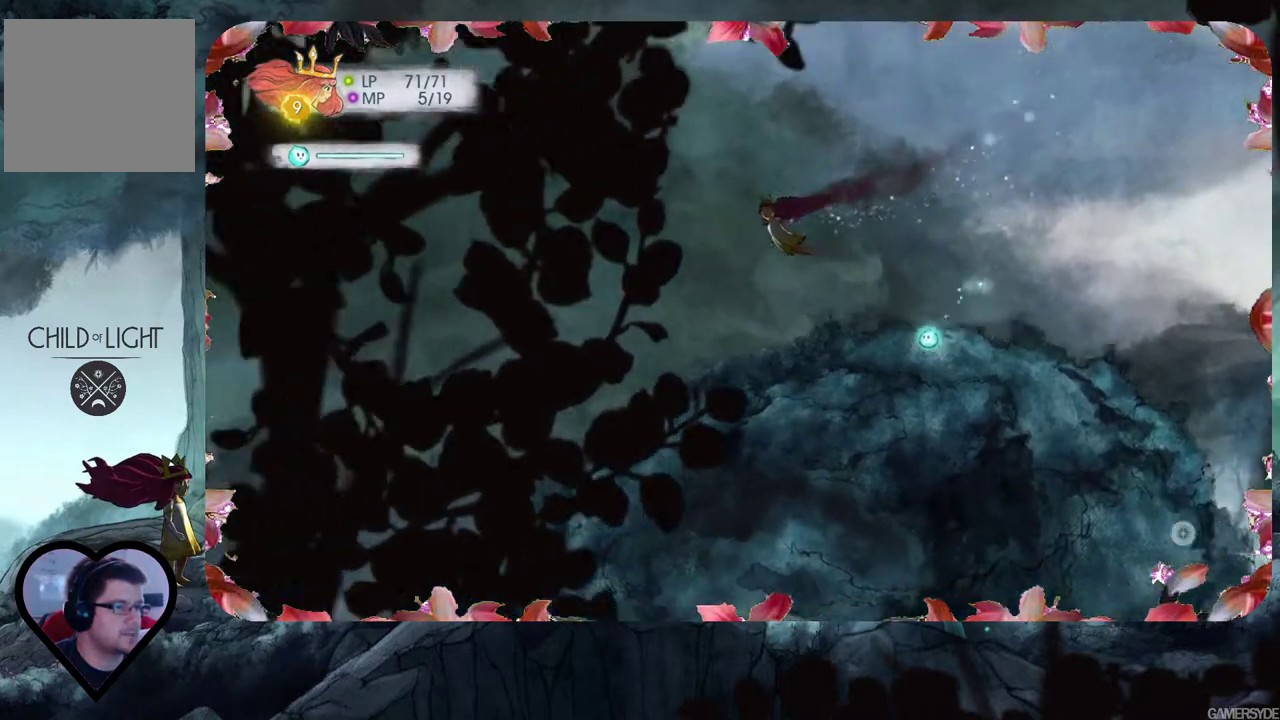
{"buttons": [], "left_stick": "right", "right_stick": "center", "events": [[83, "left_stick", "right"]]}
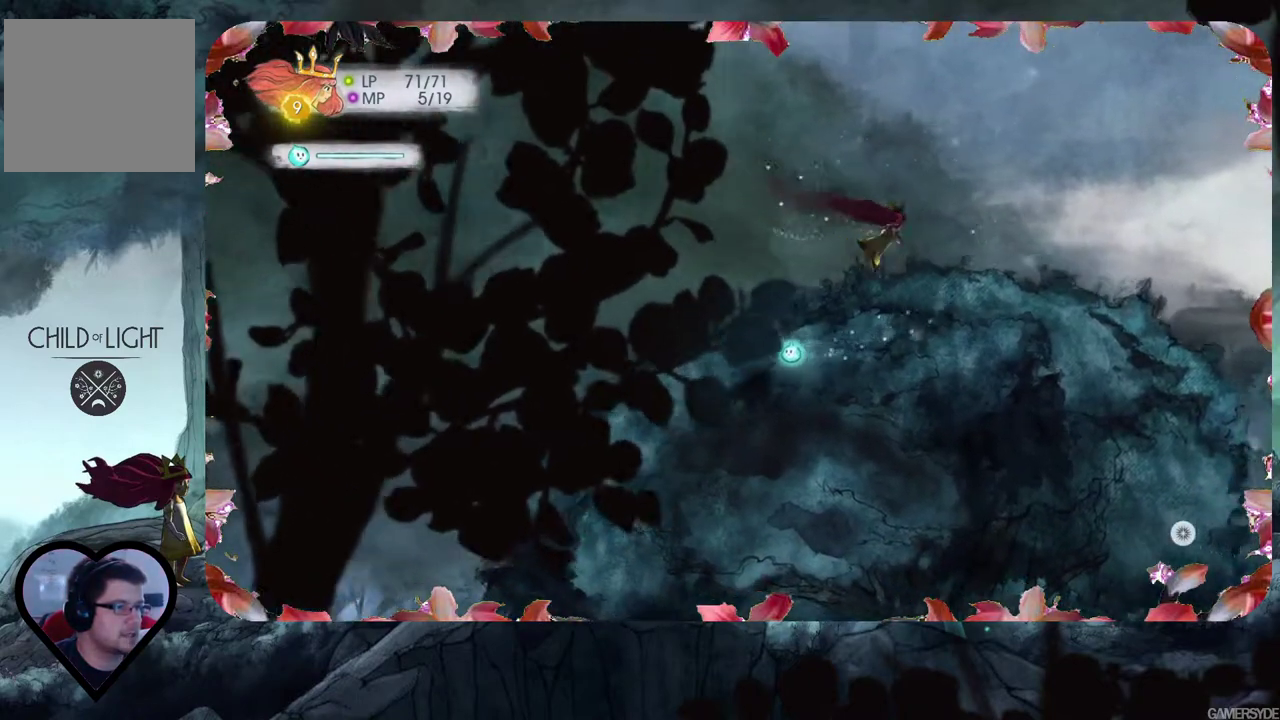
{"buttons": [], "left_stick": "right", "right_stick": "center", "events": []}
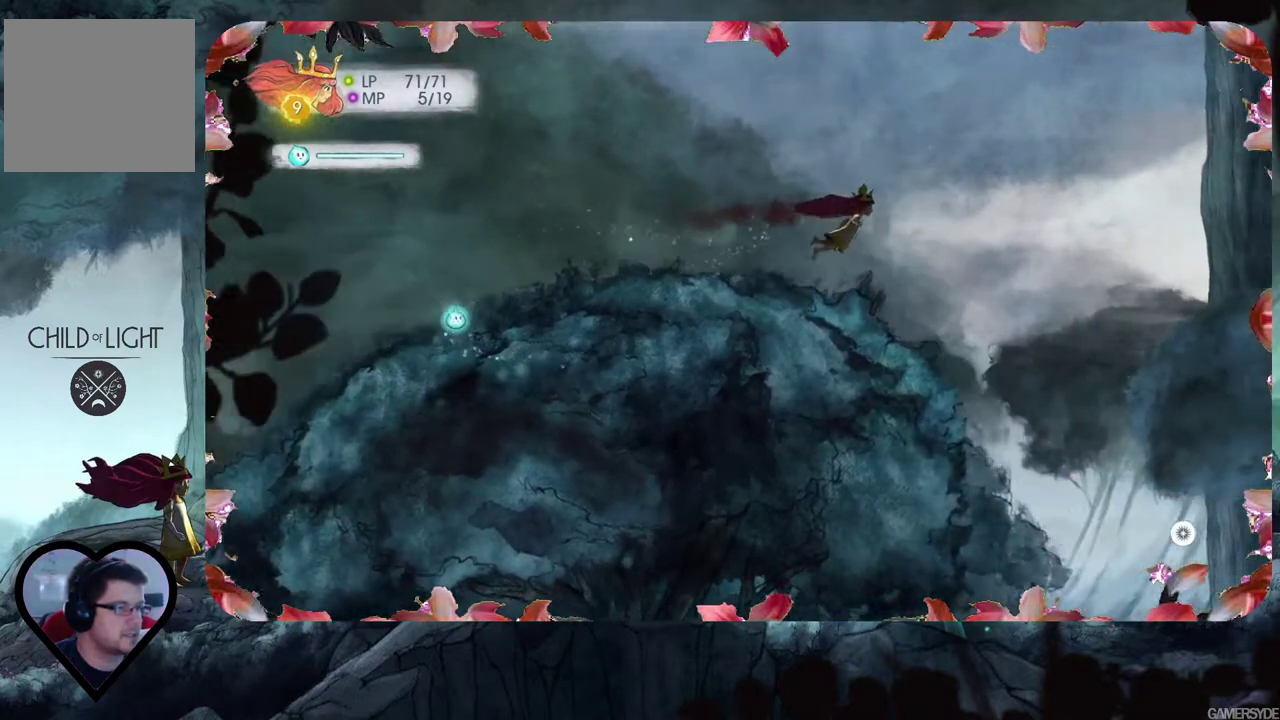
{"buttons": [], "left_stick": "down-right", "right_stick": "center", "events": [[250, "left_stick", "down-right"]]}
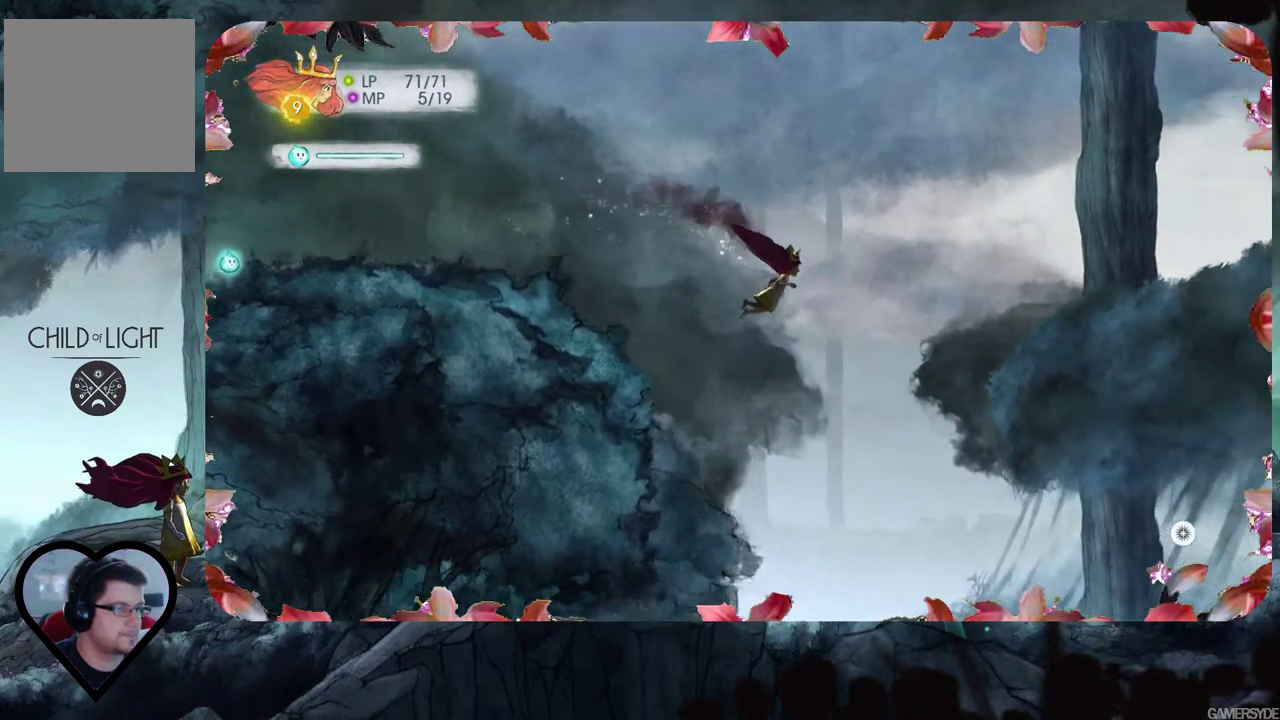
{"buttons": [], "left_stick": "down-left", "right_stick": "center", "events": [[200, "left_stick", "down"], [483, "left_stick", "down-left"]]}
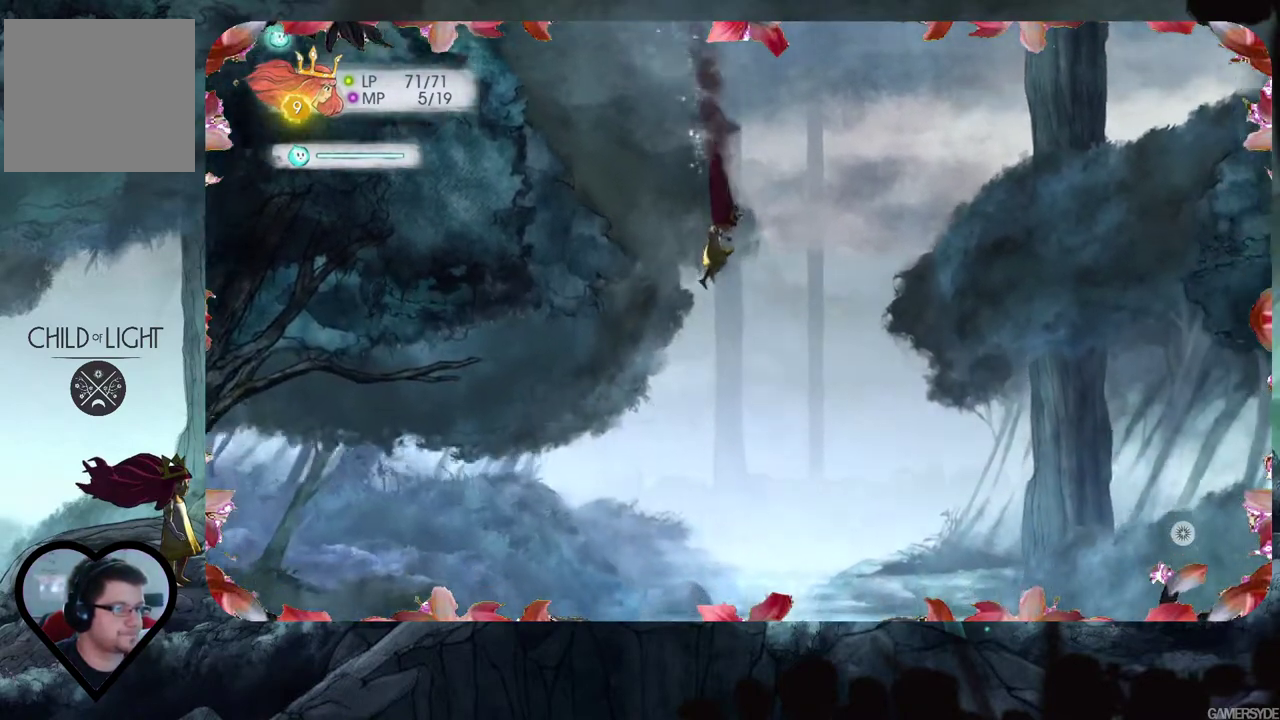
{"buttons": [], "left_stick": "down-left", "right_stick": "center", "events": []}
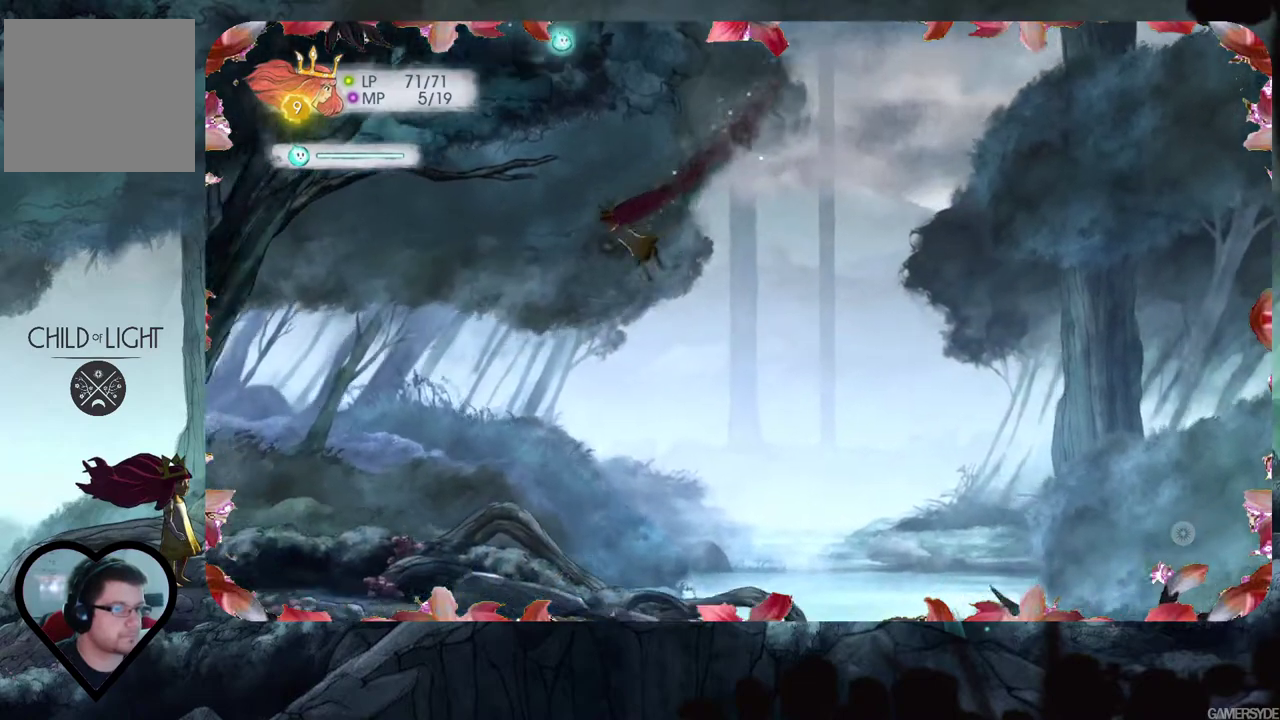
{"buttons": [], "left_stick": "left", "right_stick": "center", "events": [[333, "left_stick", "left"]]}
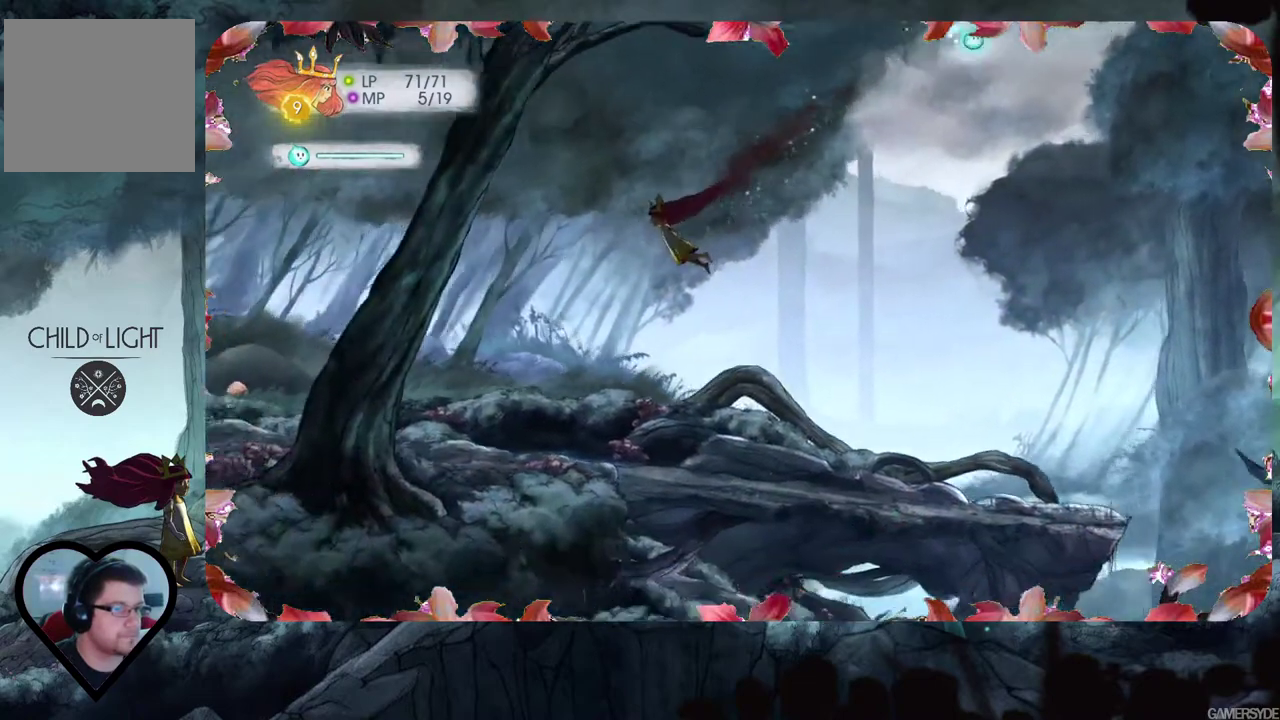
{"buttons": [], "left_stick": "left", "right_stick": "center", "events": []}
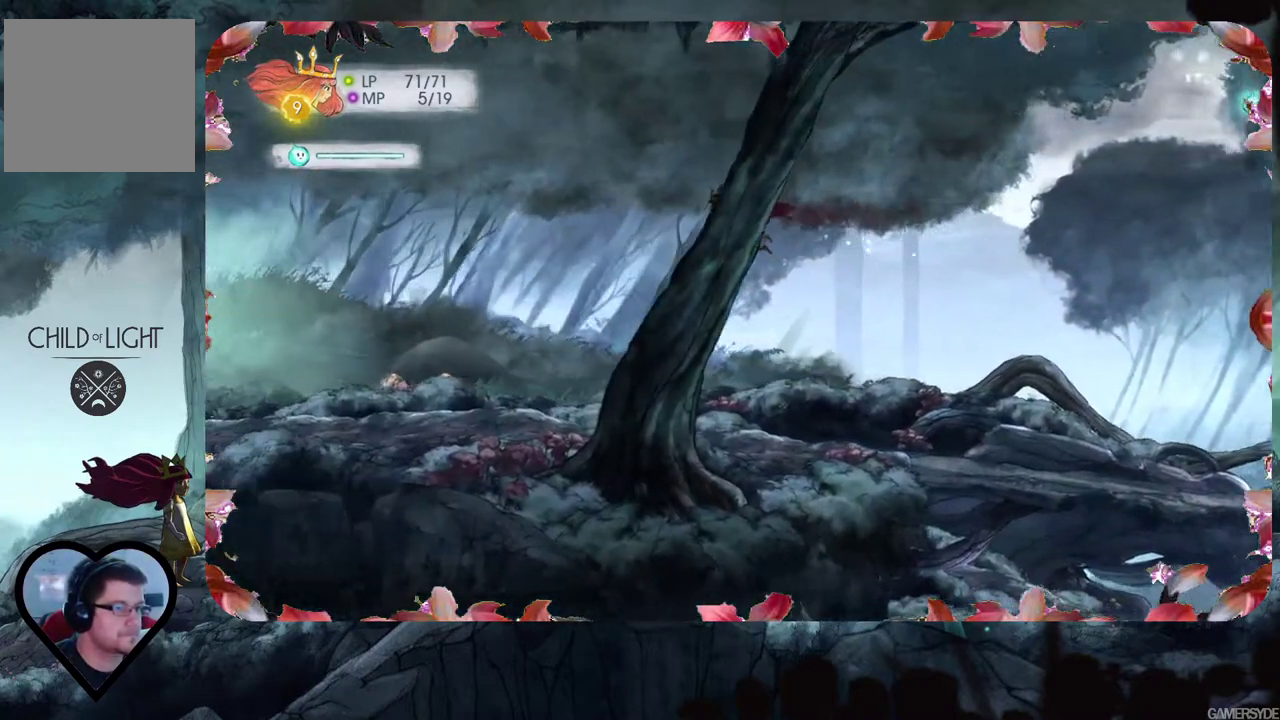
{"buttons": [], "left_stick": "right", "right_stick": "center", "events": [[83, "left_stick", "down"], [200, "left_stick", "right"]]}
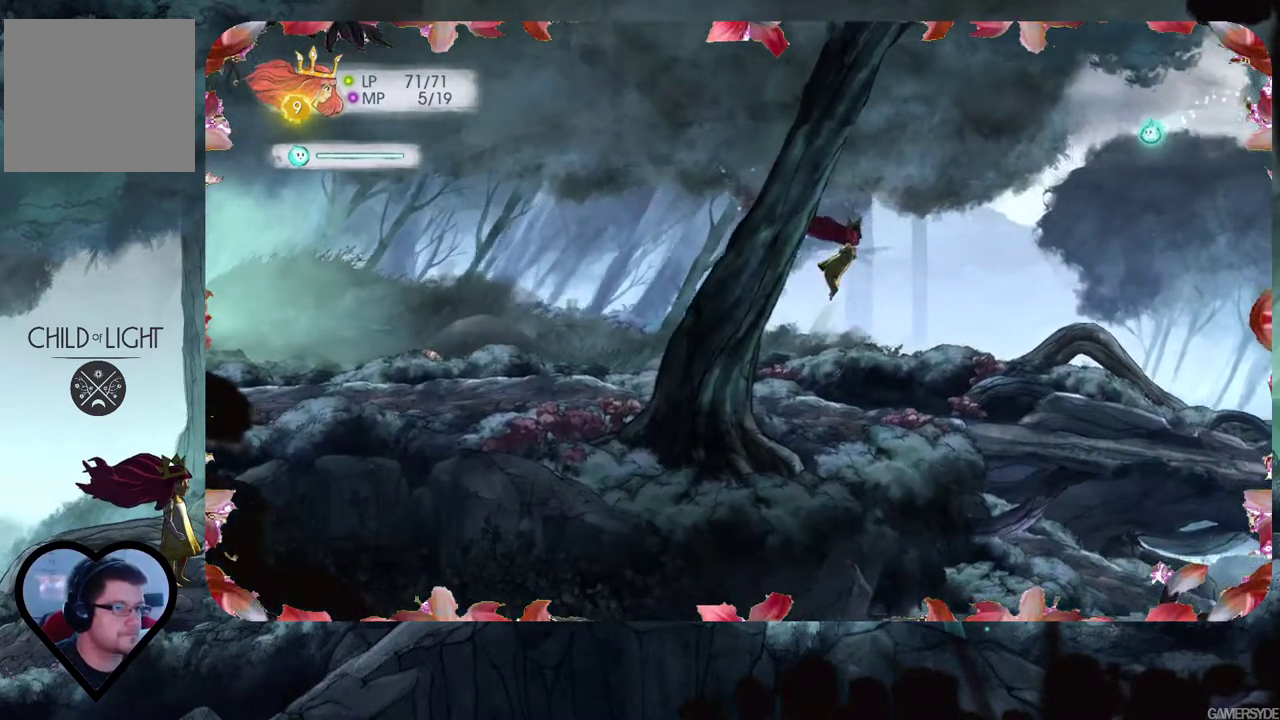
{"buttons": [], "left_stick": "right", "right_stick": "center", "events": []}
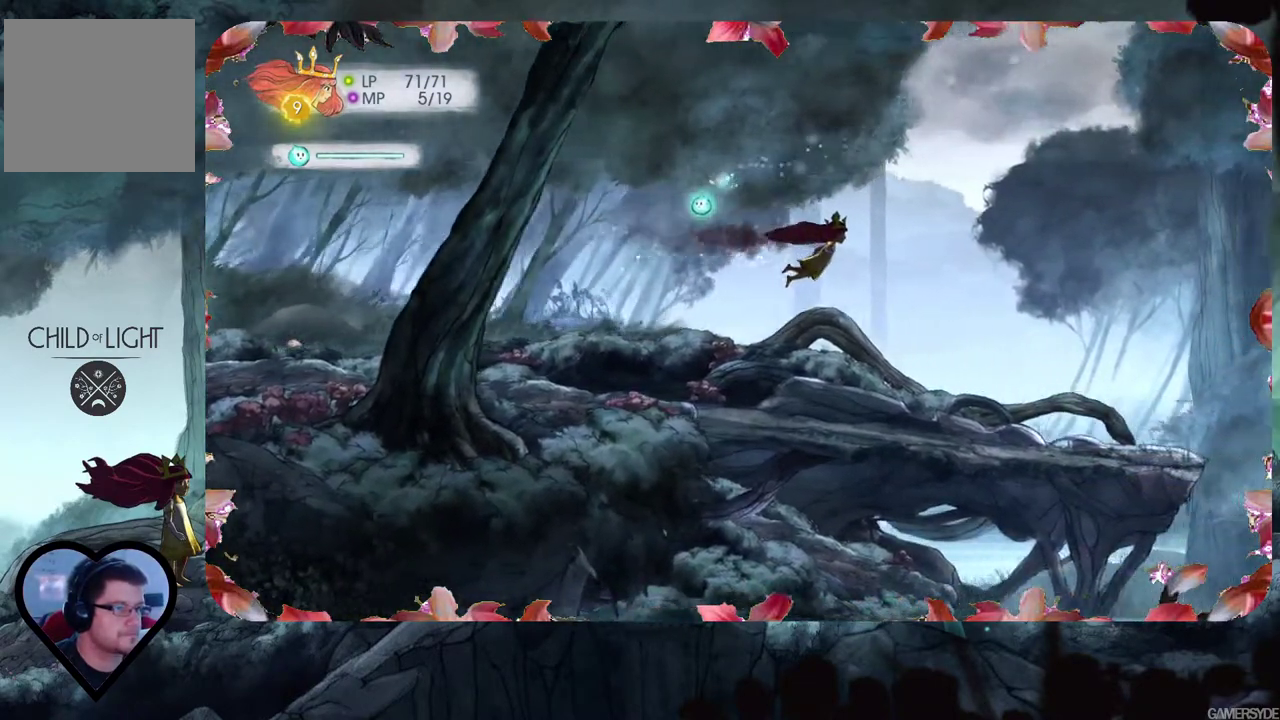
{"buttons": [], "left_stick": "right", "right_stick": "center", "events": []}
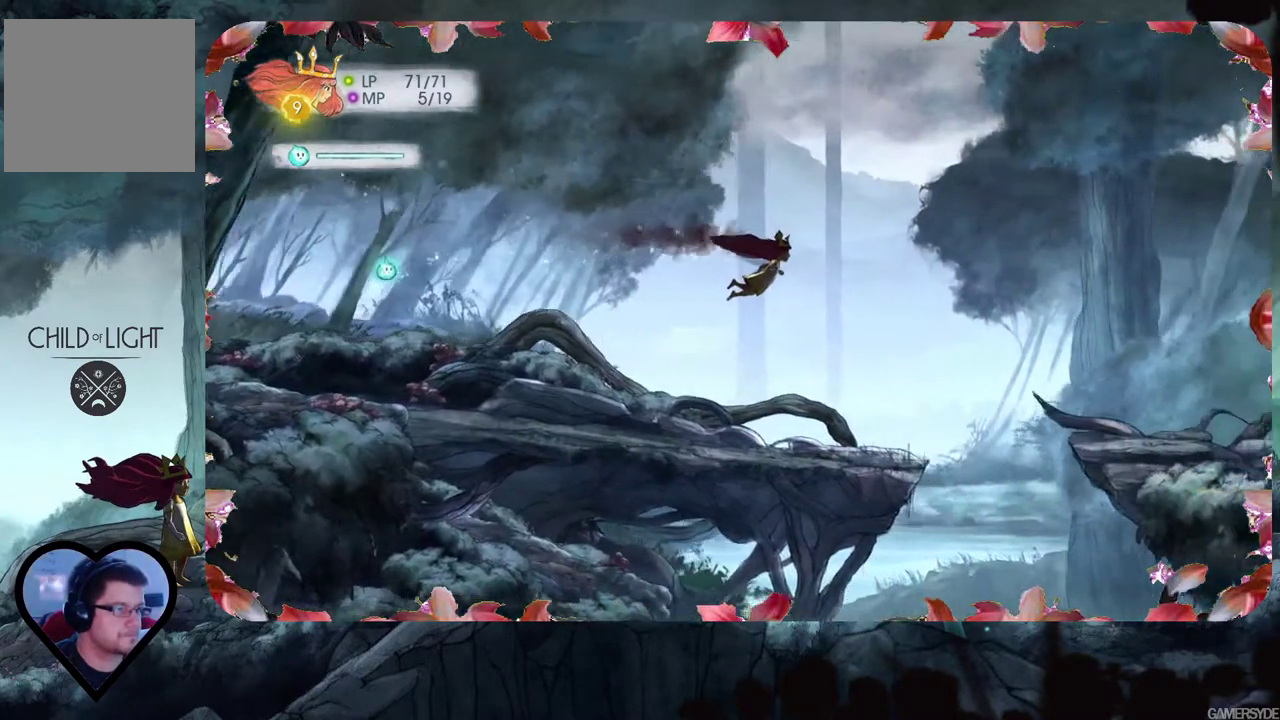
{"buttons": [], "left_stick": "down", "right_stick": "center", "events": [[133, "left_stick", "down-right"], [333, "left_stick", "down"]]}
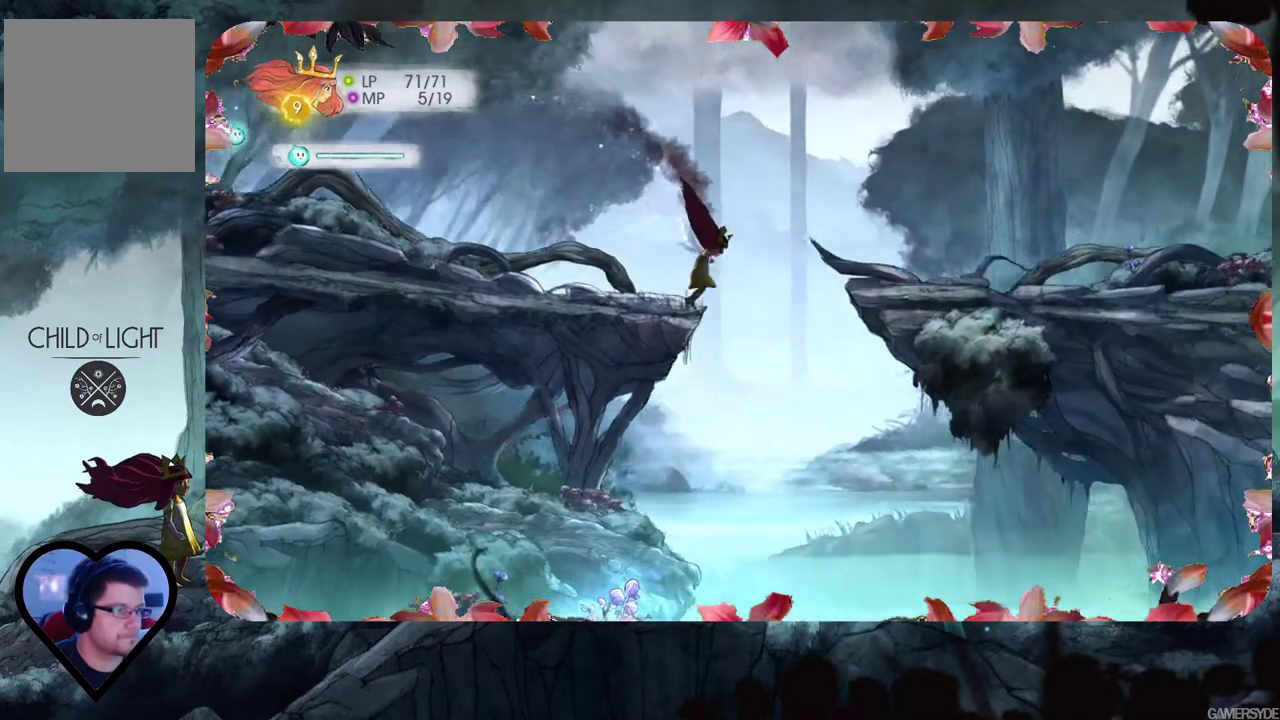
{"buttons": [], "left_stick": "down-right", "right_stick": "center", "events": [[317, "left_stick", "down-right"]]}